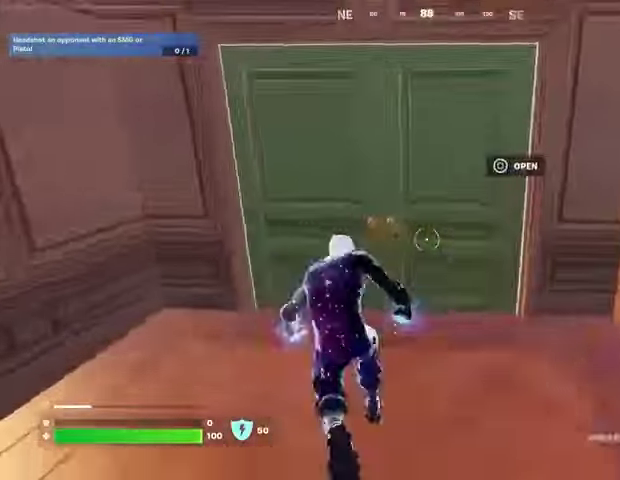
Gameplay with a controller (PlayStation layout); each line is a JSON object with the inputs held at the frame after it. "events" lists button and stick changes between this image and that frame as [ms after this image, input, new state], when the widget could be followed in between.
{"buttons": [], "left_stick": "up", "right_stick": "center", "events": [[267, "right_stick", "right"], [367, "right_stick", "center"]]}
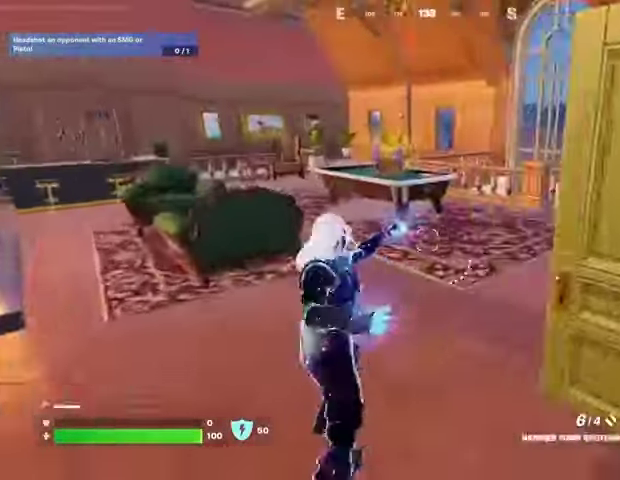
{"buttons": [], "left_stick": "center", "right_stick": "center", "events": [[67, "TRIANGLE", "down"], [133, "TRIANGLE", "up"], [167, "left_stick", "up-right"], [300, "left_stick", "center"]]}
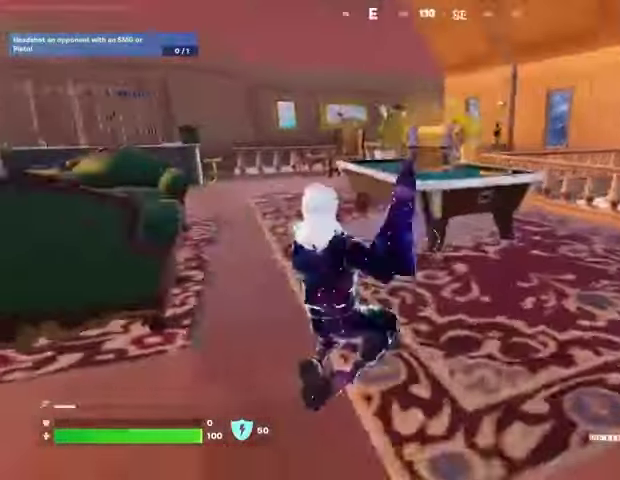
{"buttons": ["R2"], "left_stick": "down-right", "right_stick": "center", "events": [[33, "right_stick", "up-left"], [67, "R2", "down"], [167, "R3", "down"], [233, "R3", "up"], [233, "right_stick", "down-left"], [267, "left_stick", "down-right"], [467, "right_stick", "center"]]}
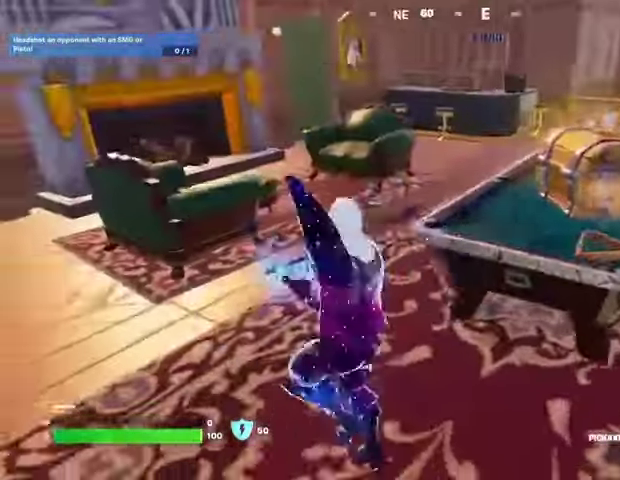
{"buttons": [], "left_stick": "up-left", "right_stick": "center", "events": [[167, "right_stick", "right"], [300, "right_stick", "center"], [333, "left_stick", "left"], [500, "R2", "up"], [500, "left_stick", "up-left"]]}
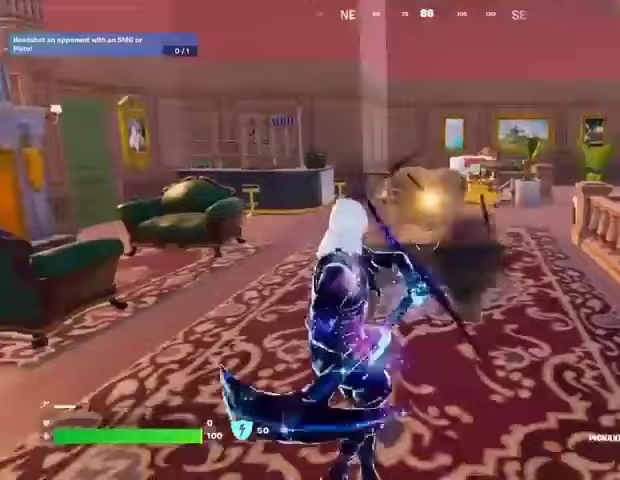
{"buttons": [], "left_stick": "up", "right_stick": "center", "events": [[100, "left_stick", "up"], [400, "L3", "down"], [500, "L3", "up"]]}
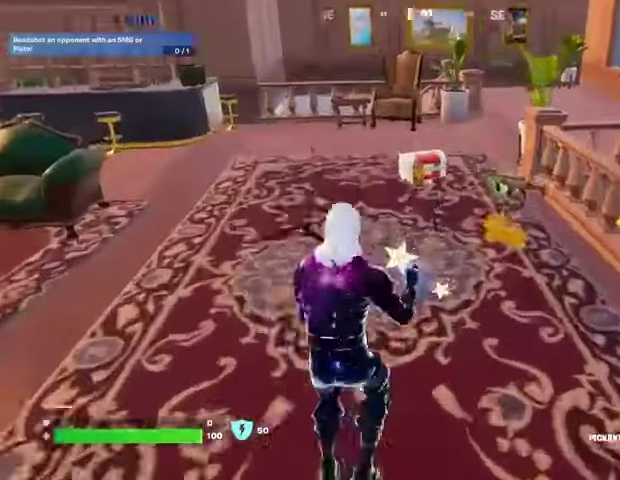
{"buttons": [], "left_stick": "up", "right_stick": "left", "events": [[67, "left_stick", "up-right"], [233, "SQUARE", "down"], [300, "SQUARE", "up"], [300, "left_stick", "up-left"], [500, "left_stick", "up"], [500, "right_stick", "left"]]}
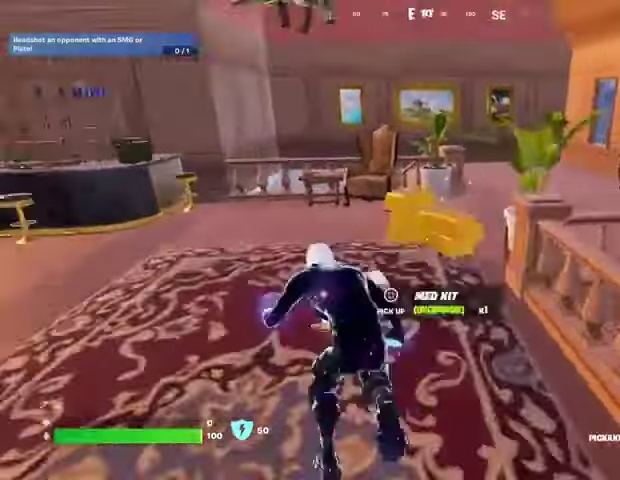
{"buttons": [], "left_stick": "up", "right_stick": "center", "events": [[100, "right_stick", "center"], [300, "CROSS", "down"], [367, "CROSS", "up"], [400, "right_stick", "down"], [500, "right_stick", "center"]]}
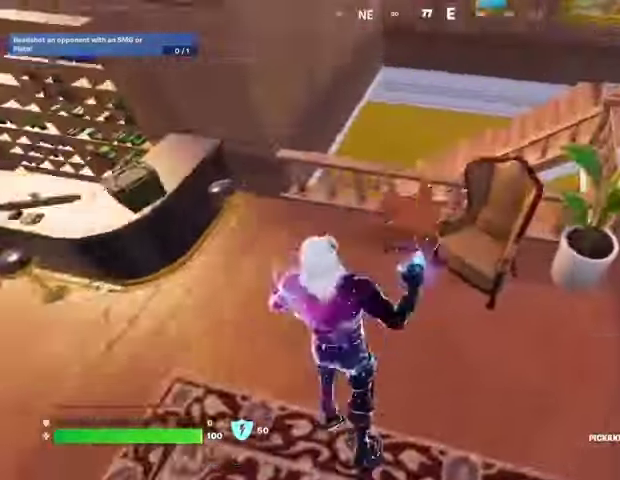
{"buttons": [], "left_stick": "up-right", "right_stick": "right", "events": [[233, "right_stick", "right"], [400, "left_stick", "up-right"]]}
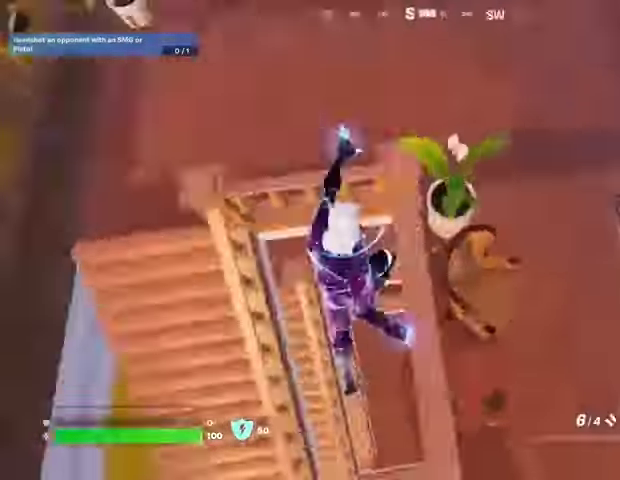
{"buttons": [], "left_stick": "up", "right_stick": "up-left", "events": [[167, "right_stick", "center"], [333, "left_stick", "up"], [367, "right_stick", "up-left"]]}
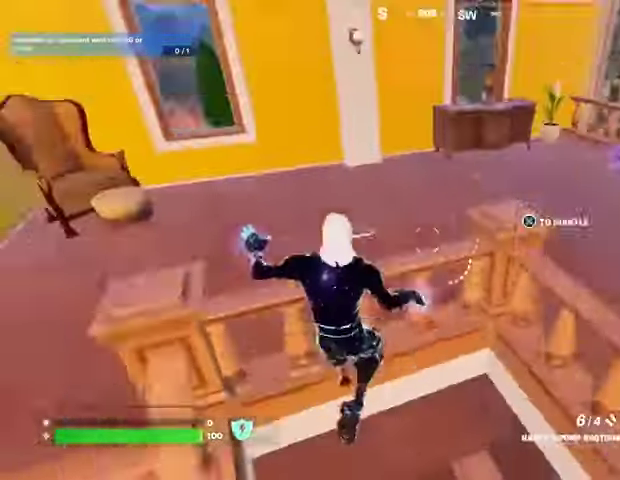
{"buttons": [], "left_stick": "up", "right_stick": "center", "events": [[33, "CROSS", "down"], [33, "right_stick", "center"], [133, "CROSS", "up"], [367, "right_stick", "up-right"], [500, "right_stick", "center"]]}
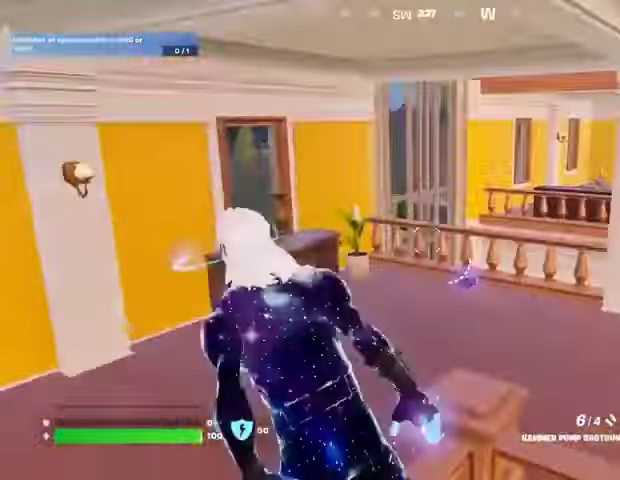
{"buttons": [], "left_stick": "up", "right_stick": "center", "events": [[33, "L1", "down"], [167, "right_stick", "right"], [200, "L1", "up"], [233, "right_stick", "center"]]}
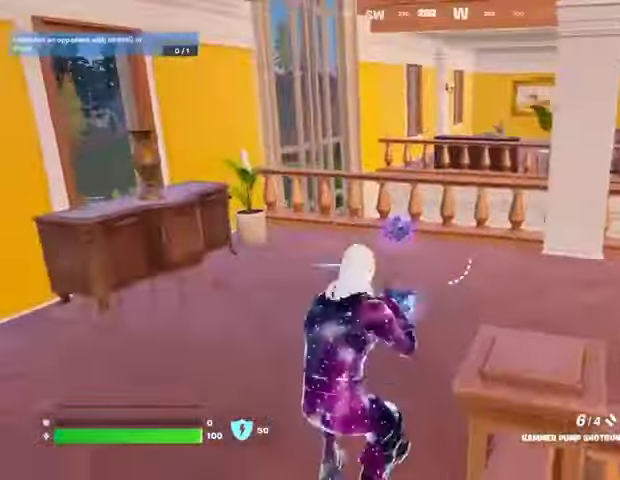
{"buttons": [], "left_stick": "right", "right_stick": "right", "events": [[233, "SQUARE", "down"], [267, "SQUARE", "up"], [367, "right_stick", "right"], [400, "left_stick", "right"]]}
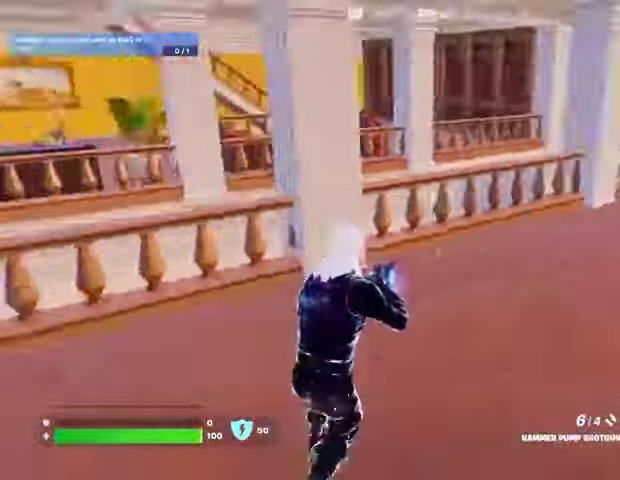
{"buttons": [], "left_stick": "up", "right_stick": "center", "events": [[200, "right_stick", "center"], [333, "left_stick", "up"], [400, "CROSS", "down"], [500, "CROSS", "up"]]}
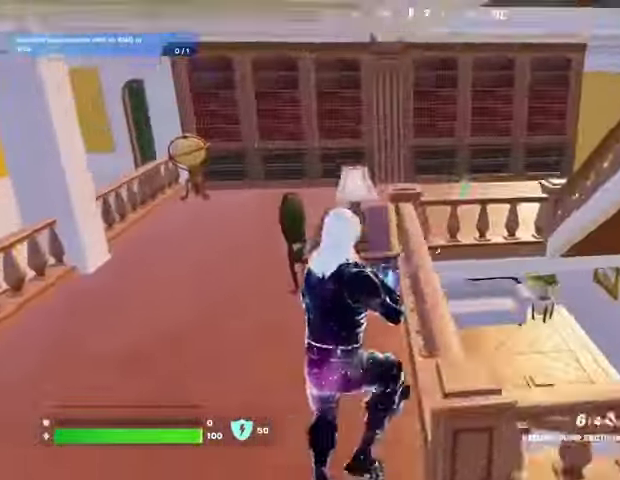
{"buttons": [], "left_stick": "up-left", "right_stick": "center", "events": [[100, "right_stick", "down-right"], [133, "left_stick", "up-right"], [200, "right_stick", "down"], [233, "left_stick", "up"], [333, "right_stick", "center"], [467, "left_stick", "up-left"]]}
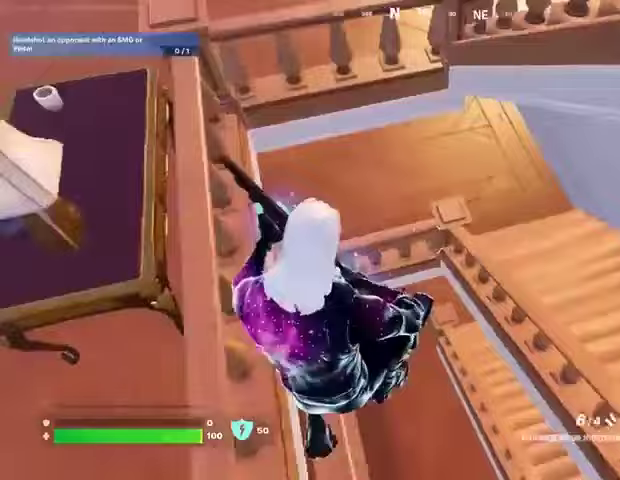
{"buttons": [], "left_stick": "up-left", "right_stick": "up", "events": [[133, "left_stick", "left"], [233, "left_stick", "down-left"], [333, "right_stick", "up"], [400, "left_stick", "up-left"]]}
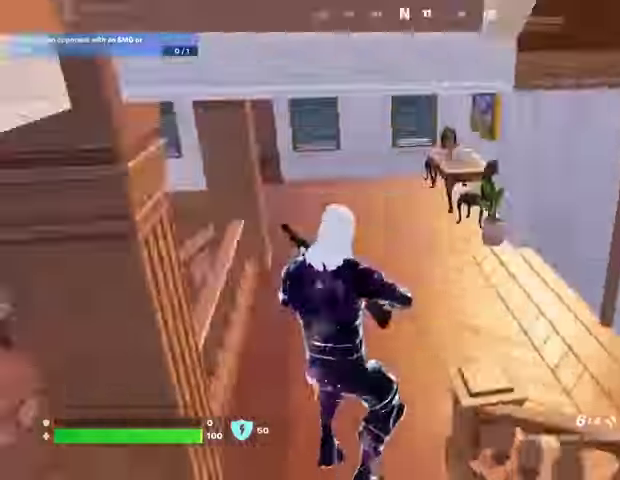
{"buttons": [], "left_stick": "up-right", "right_stick": "center", "events": [[33, "left_stick", "up-right"], [33, "right_stick", "up-left"], [100, "left_stick", "right"], [200, "right_stick", "center"], [233, "left_stick", "up"], [300, "L3", "down"], [300, "right_stick", "down-left"], [400, "left_stick", "up-right"], [400, "right_stick", "center"], [433, "L3", "up"]]}
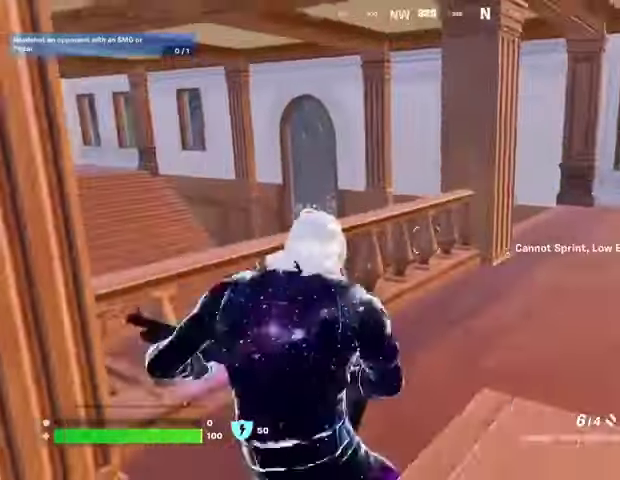
{"buttons": [], "left_stick": "up-right", "right_stick": "center", "events": []}
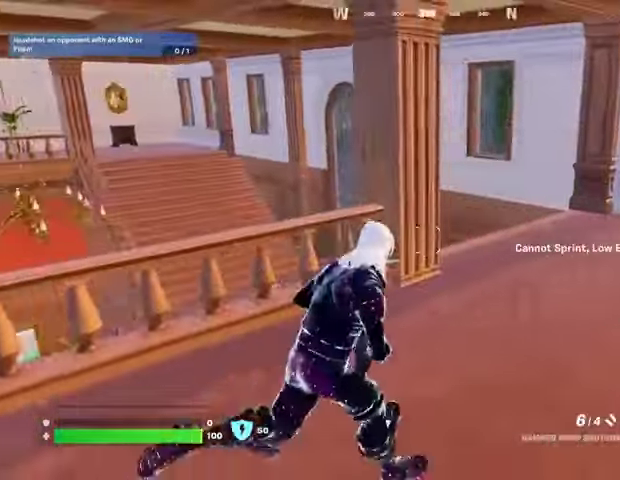
{"buttons": [], "left_stick": "up-right", "right_stick": "left", "events": [[400, "right_stick", "left"]]}
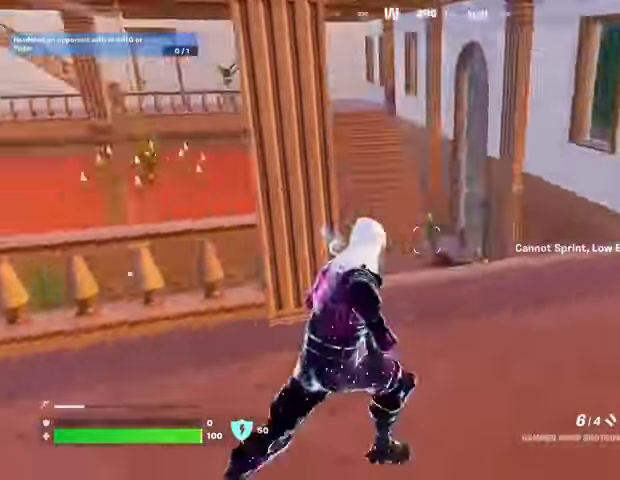
{"buttons": [], "left_stick": "up-right", "right_stick": "center", "events": [[367, "right_stick", "center"]]}
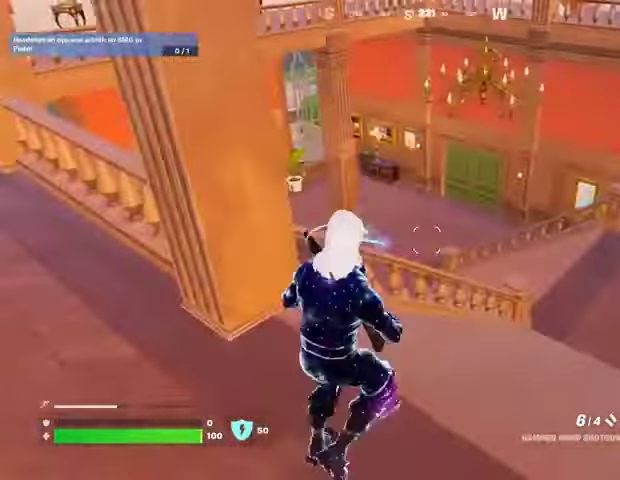
{"buttons": [], "left_stick": "up", "right_stick": "left", "events": [[267, "L3", "down"], [367, "L3", "up"], [367, "left_stick", "up"], [400, "CROSS", "down"], [500, "CROSS", "up"], [500, "right_stick", "left"]]}
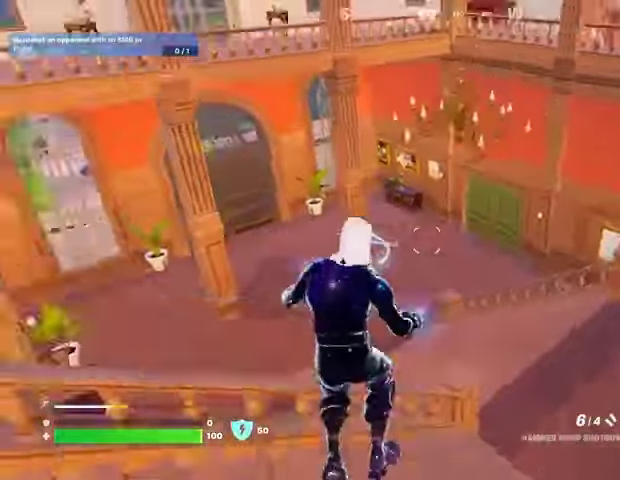
{"buttons": [], "left_stick": "up-right", "right_stick": "center", "events": [[133, "left_stick", "up-left"], [167, "right_stick", "center"], [400, "left_stick", "up"], [500, "left_stick", "up-right"]]}
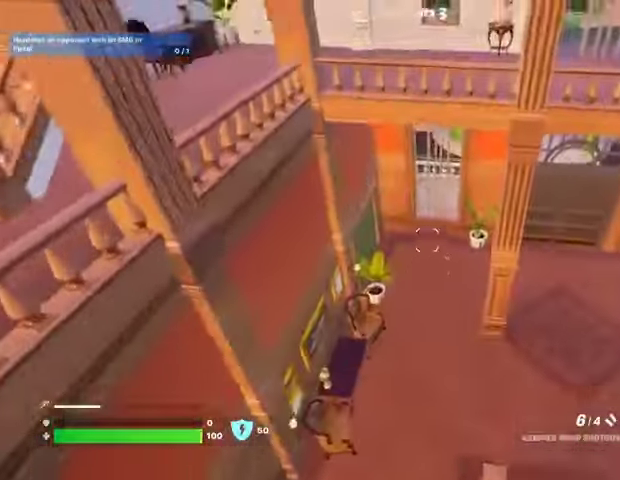
{"buttons": [], "left_stick": "up-right", "right_stick": "up-left", "events": [[33, "right_stick", "down-right"], [167, "right_stick", "left"], [400, "right_stick", "up-left"]]}
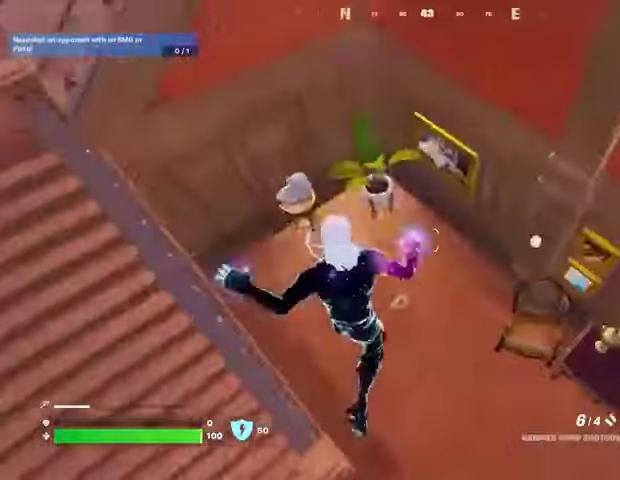
{"buttons": [], "left_stick": "up", "right_stick": "right", "events": [[133, "left_stick", "up"], [267, "right_stick", "center"], [500, "right_stick", "right"]]}
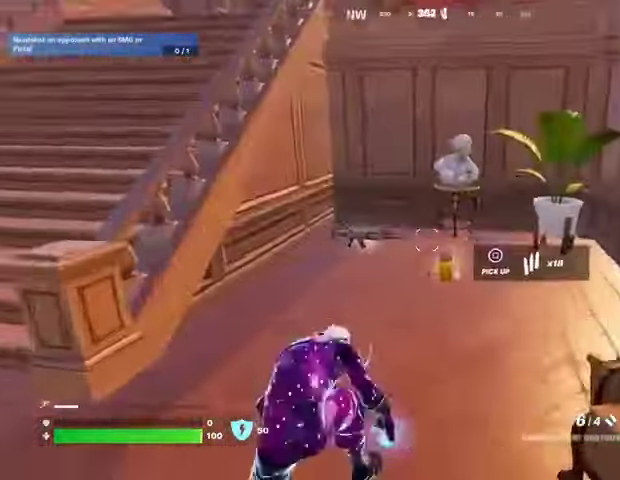
{"buttons": [], "left_stick": "up-right", "right_stick": "center", "events": [[133, "left_stick", "up-left"], [233, "L1", "down"], [300, "left_stick", "up-right"], [333, "L1", "up"], [500, "right_stick", "center"]]}
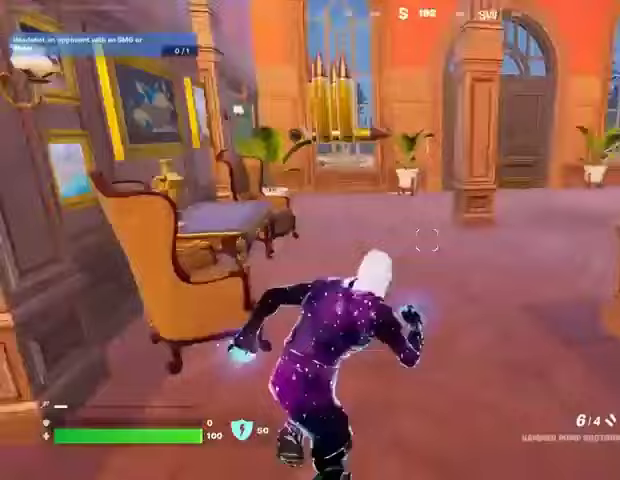
{"buttons": [], "left_stick": "up", "right_stick": "center", "events": [[33, "right_stick", "left"], [167, "right_stick", "center"], [267, "left_stick", "up"]]}
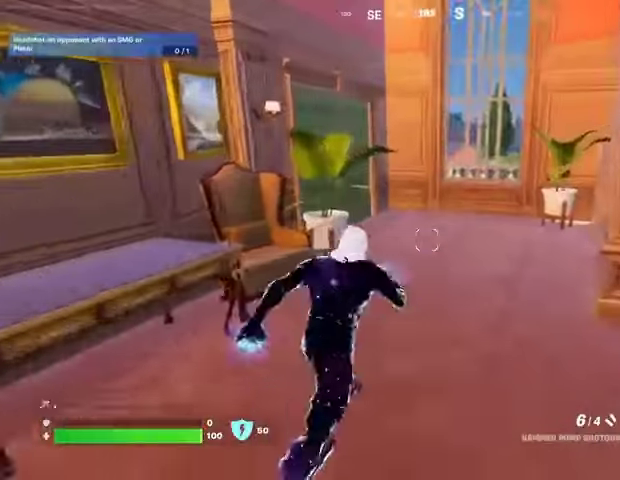
{"buttons": [], "left_stick": "up", "right_stick": "center", "events": [[233, "right_stick", "left"], [367, "right_stick", "center"]]}
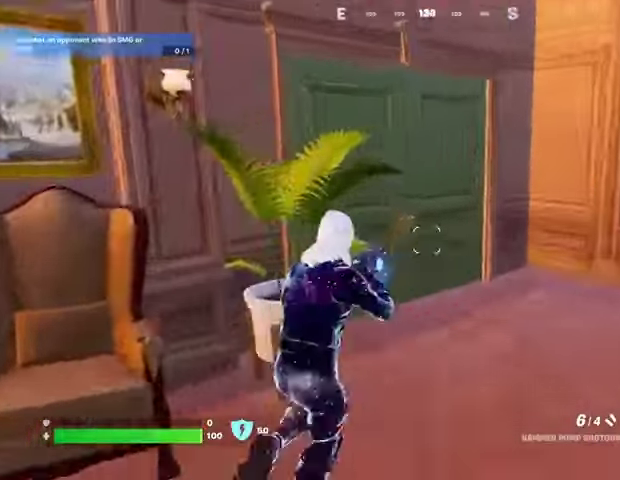
{"buttons": [], "left_stick": "up", "right_stick": "left", "events": [[367, "right_stick", "left"]]}
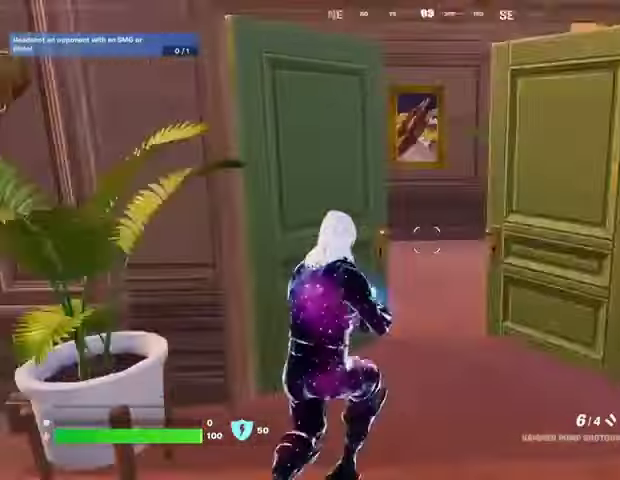
{"buttons": [], "left_stick": "up-right", "right_stick": "left", "events": [[467, "left_stick", "up-right"]]}